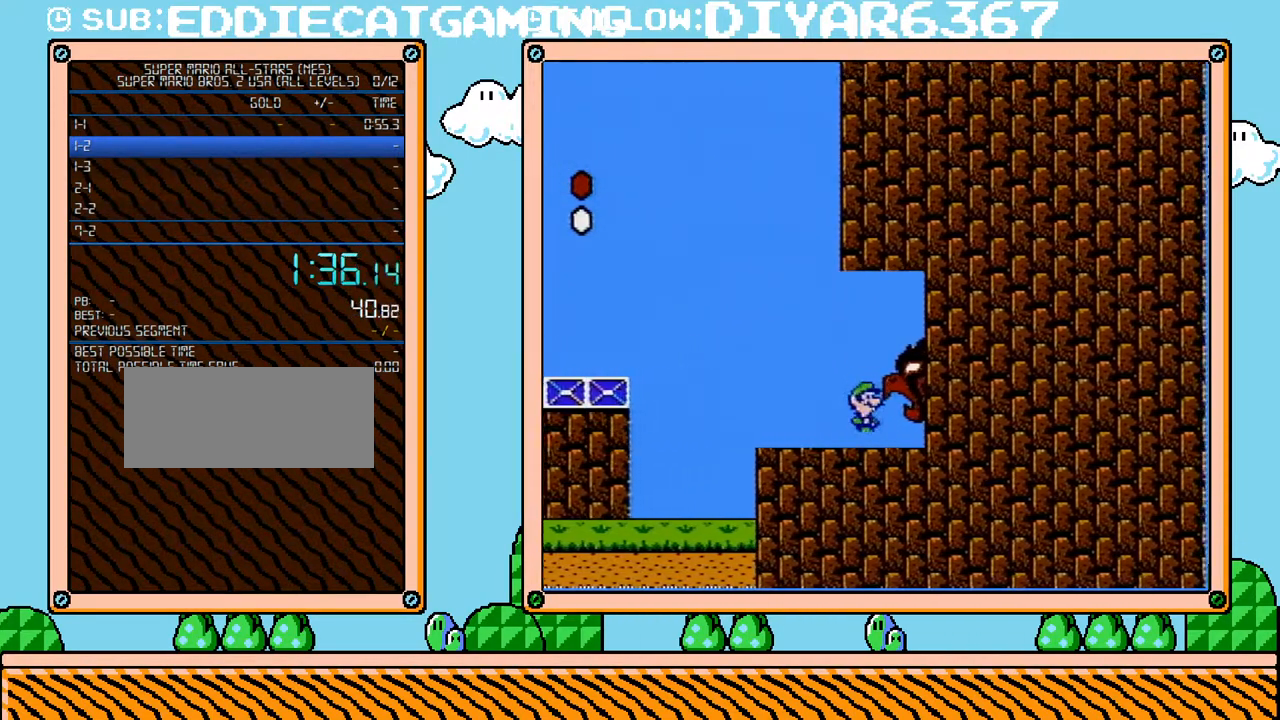
Gameplay with a controller (Nintendo layout); each line is a JSON object with the inputs held at the frame after it. "events" lists button and stick changes between this image and that frame as [ms after this image, input, new state], when the widget could be followed in between. Not read: L3 R3.
{"buttons": ["B", "DPAD_RIGHT"], "events": []}
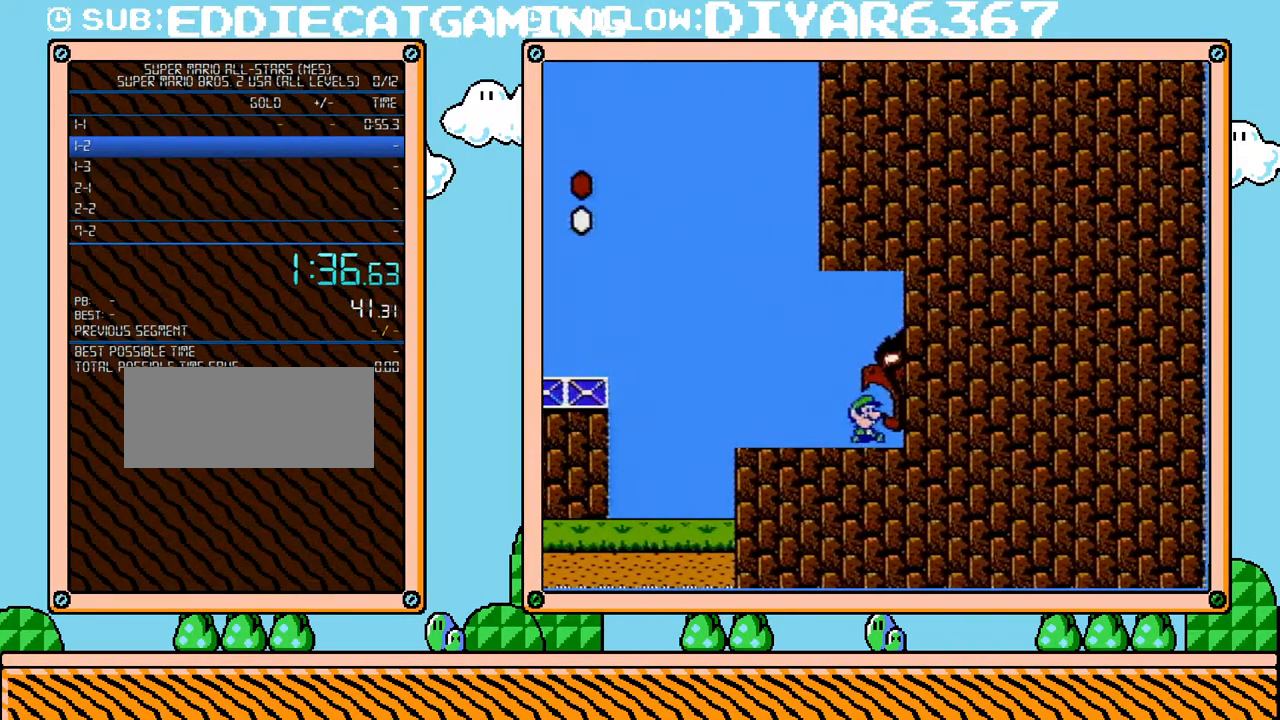
{"buttons": ["B", "DPAD_RIGHT"], "events": []}
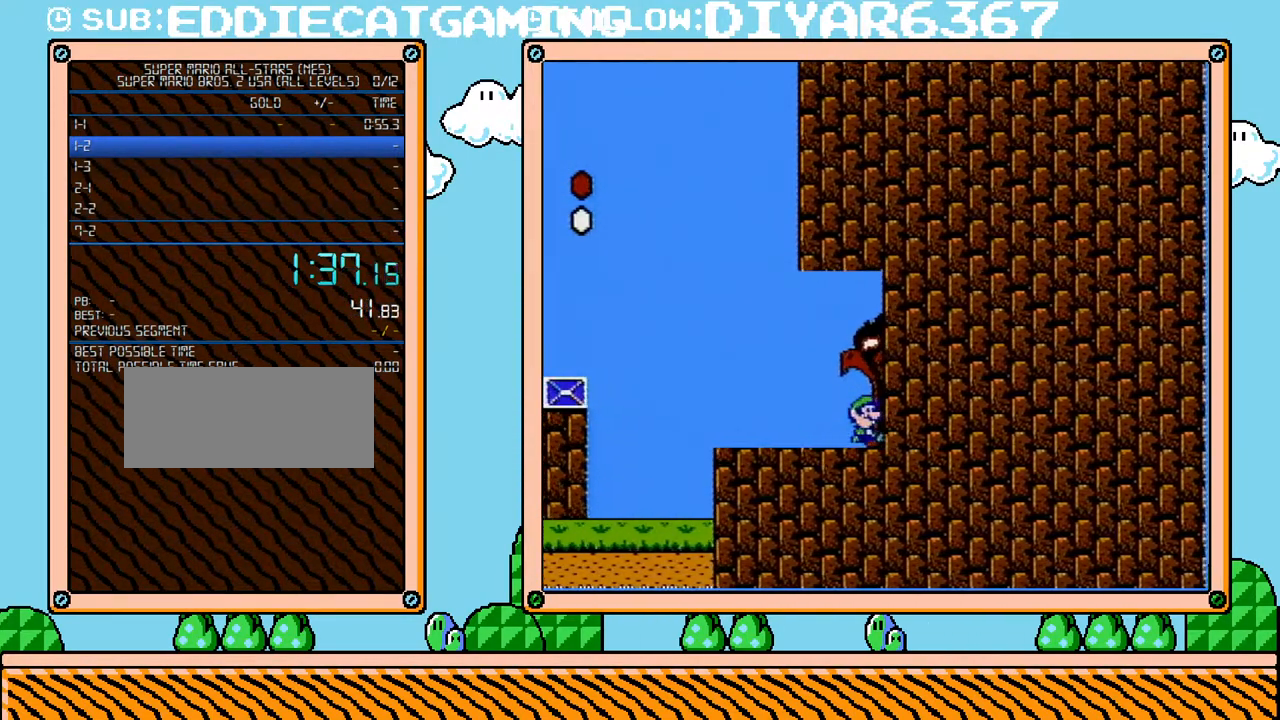
{"buttons": ["DPAD_RIGHT"], "events": [[500, "B", "up"]]}
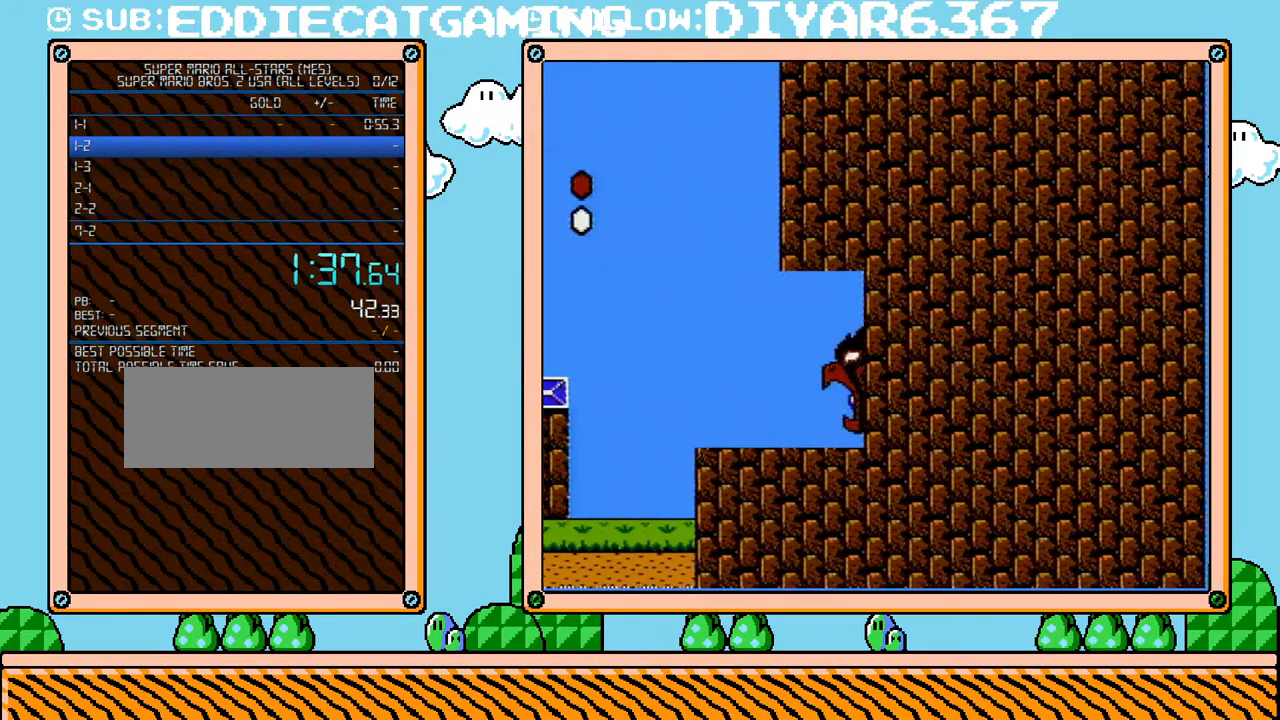
{"buttons": [], "events": [[33, "DPAD_RIGHT", "up"]]}
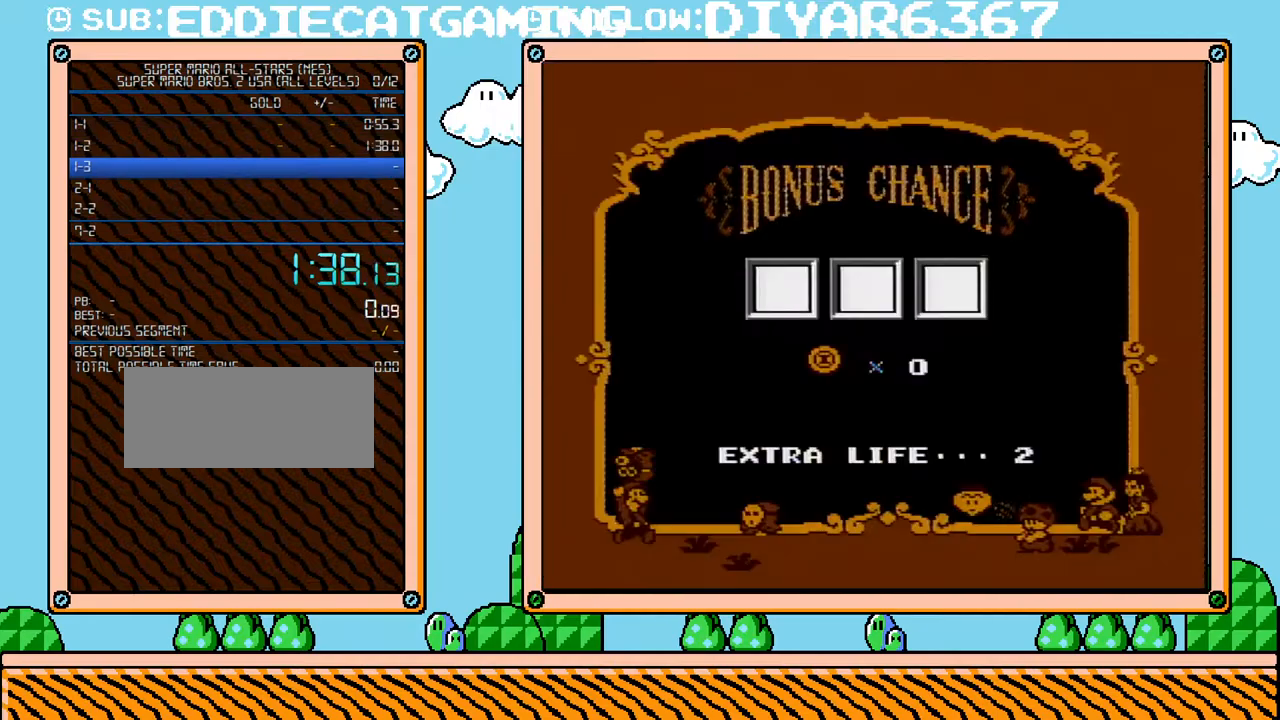
{"buttons": [], "events": []}
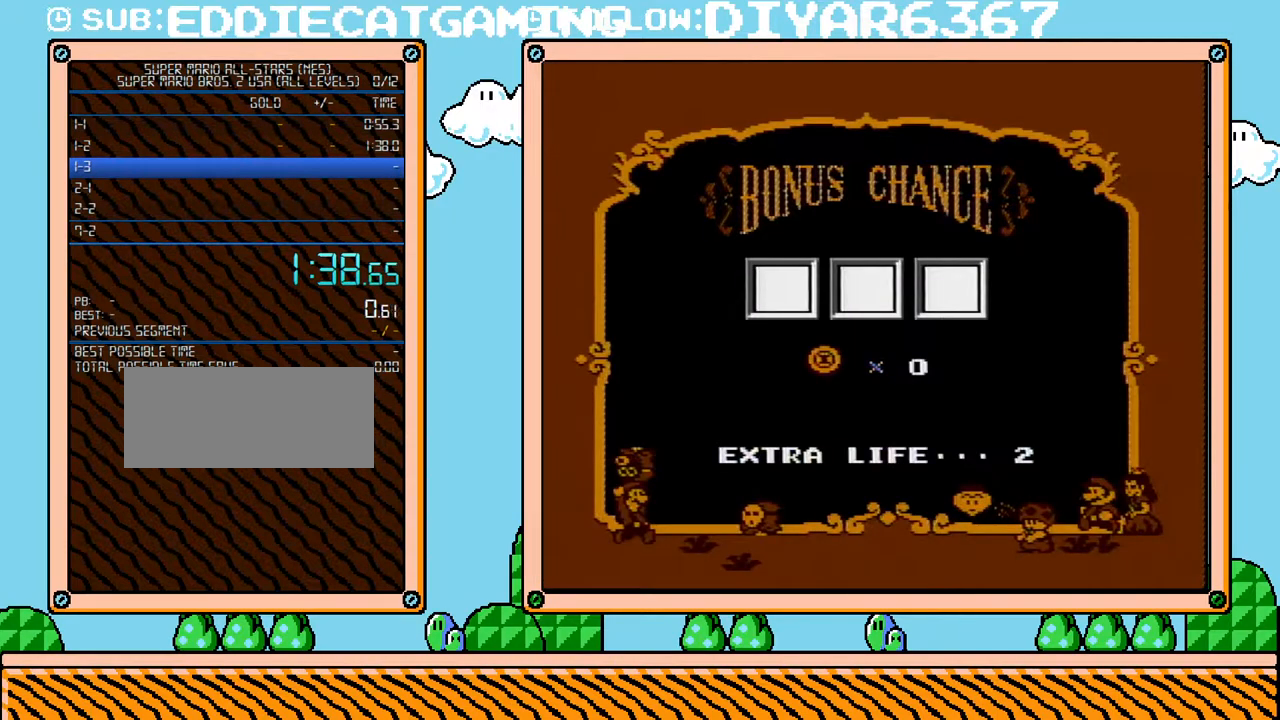
{"buttons": [], "events": []}
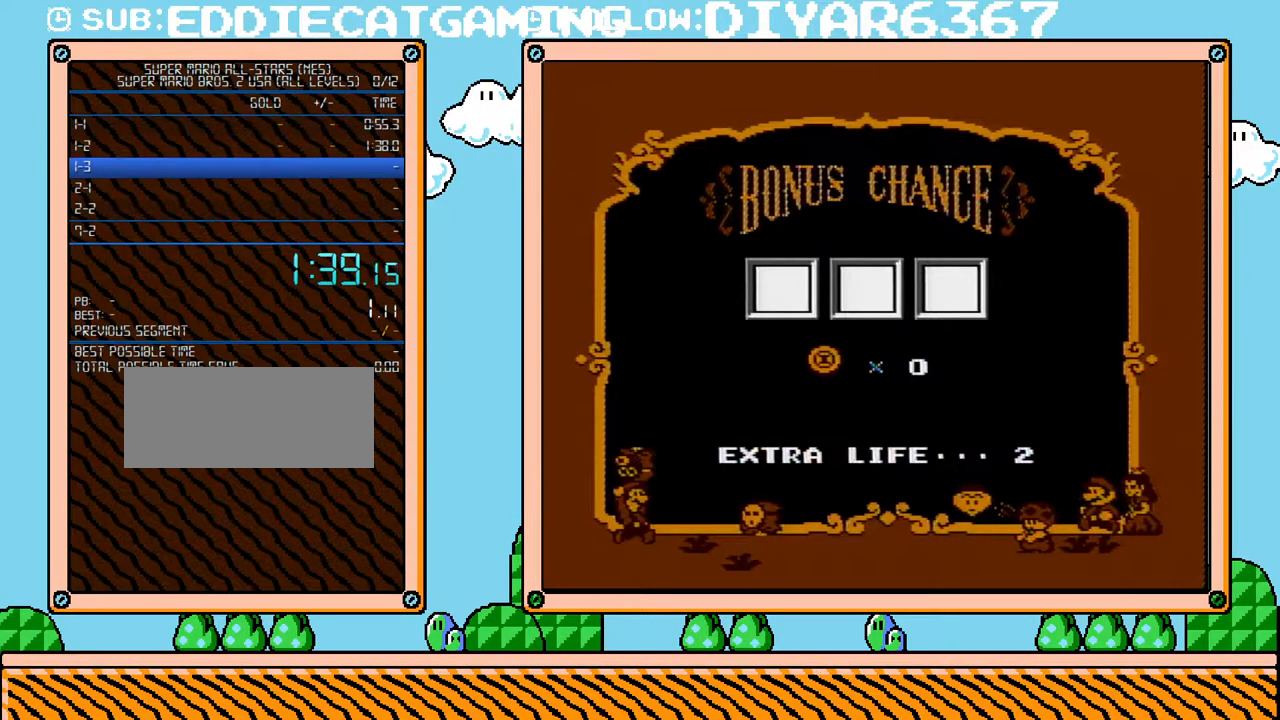
{"buttons": [], "events": []}
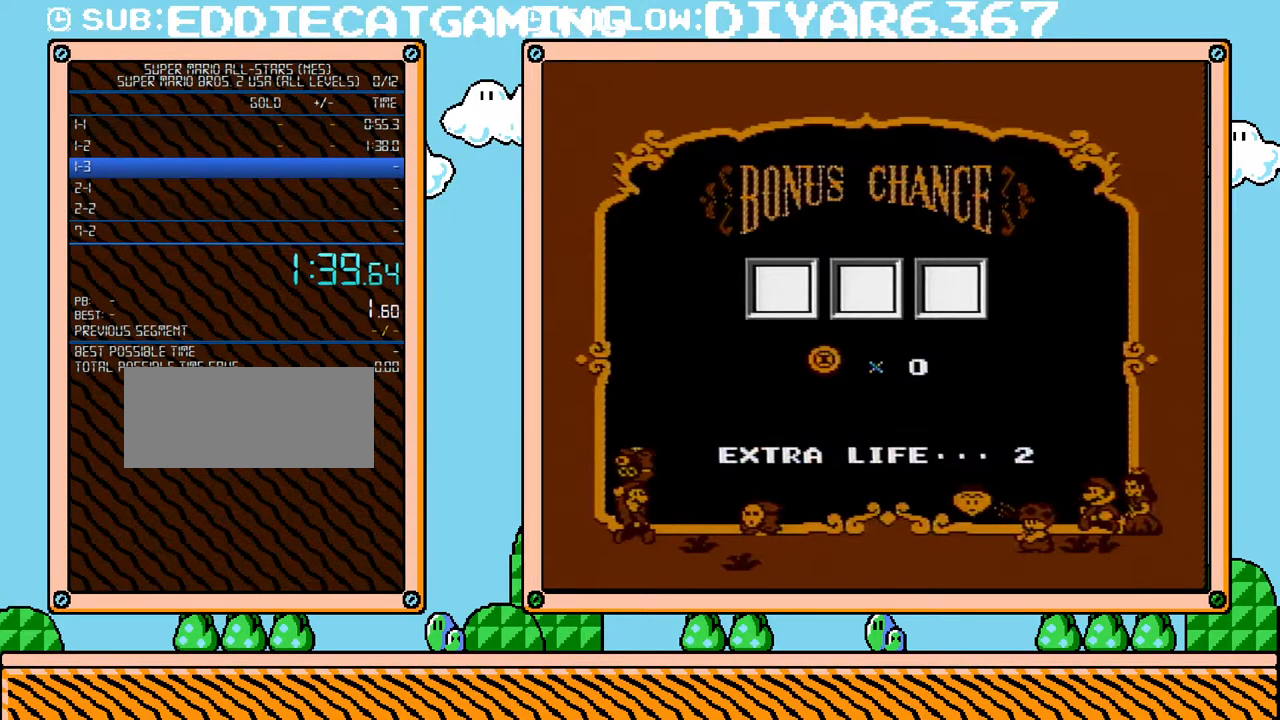
{"buttons": [], "events": []}
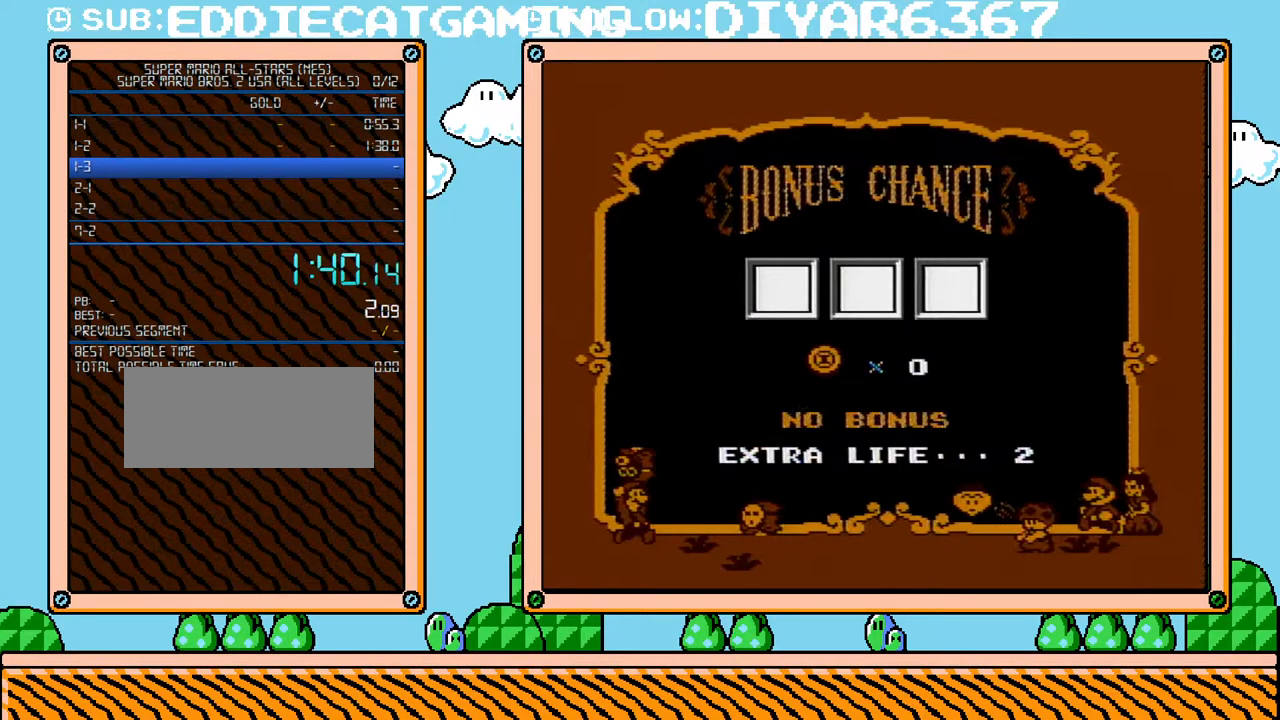
{"buttons": [], "events": []}
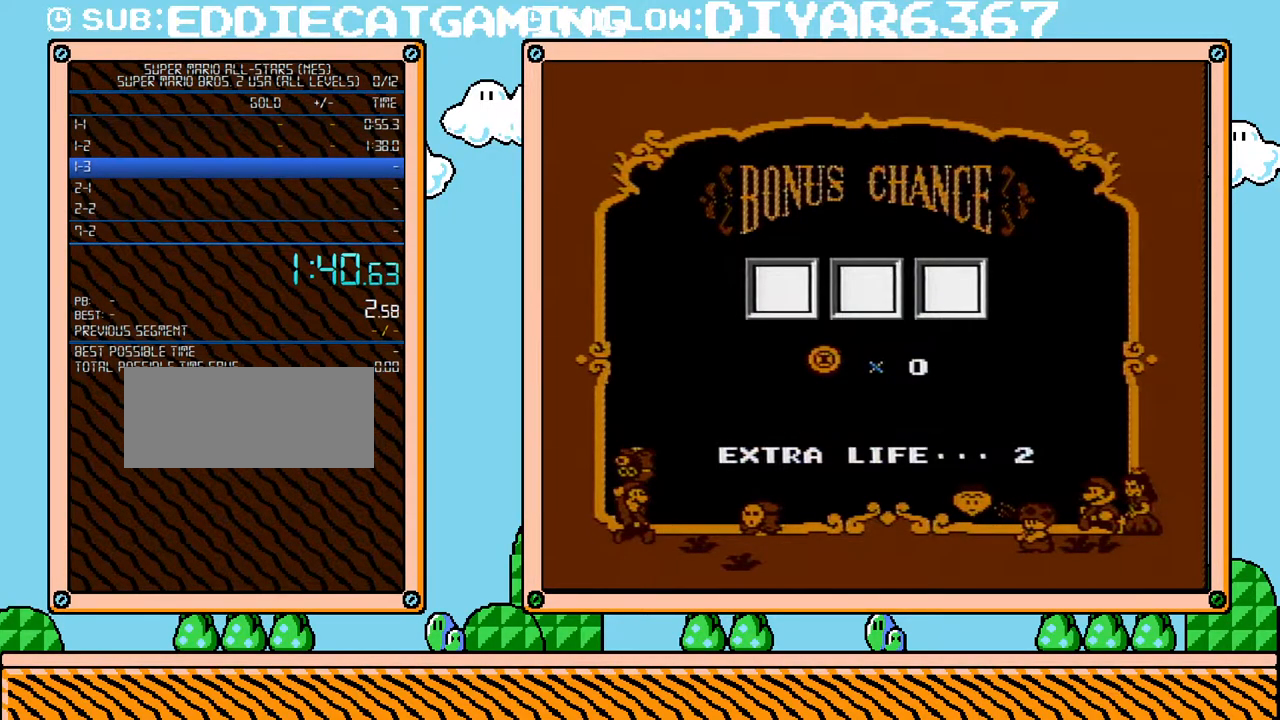
{"buttons": [], "events": []}
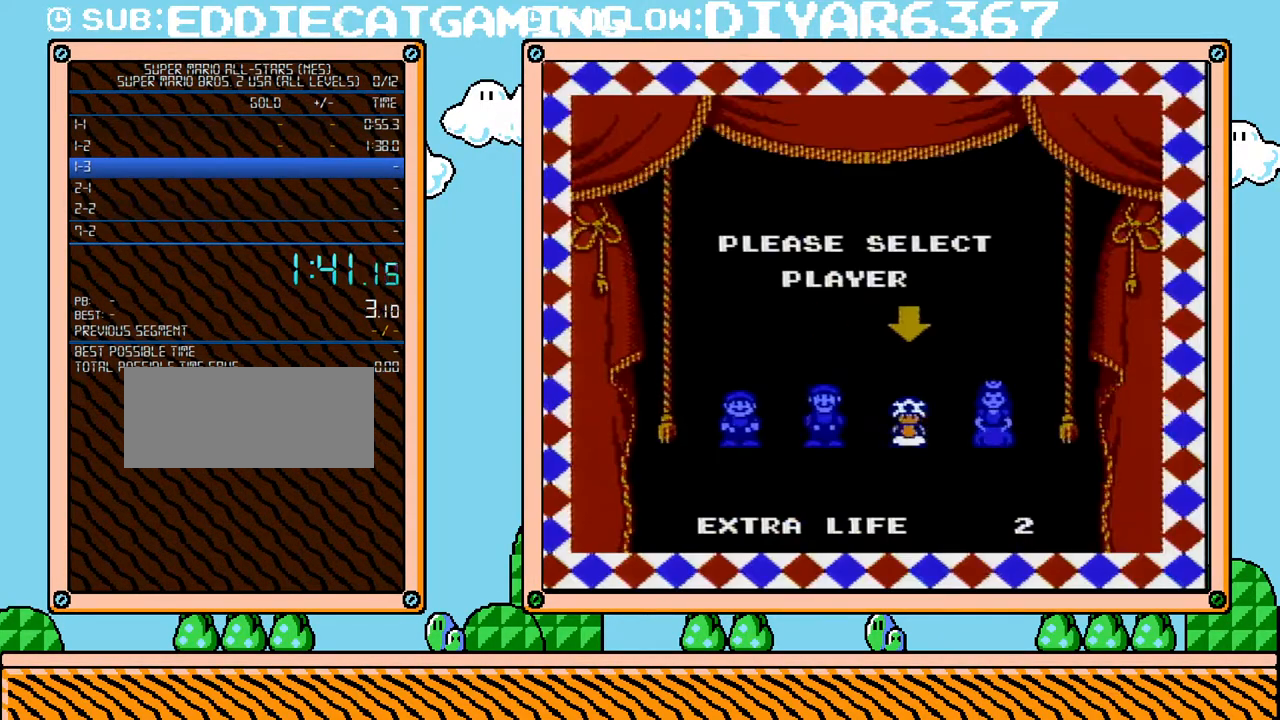
{"buttons": [], "events": [[33, "DPAD_RIGHT", "down"], [67, "A", "down"], [100, "DPAD_RIGHT", "up"], [117, "A", "up"], [183, "A", "down"], [450, "A", "up"]]}
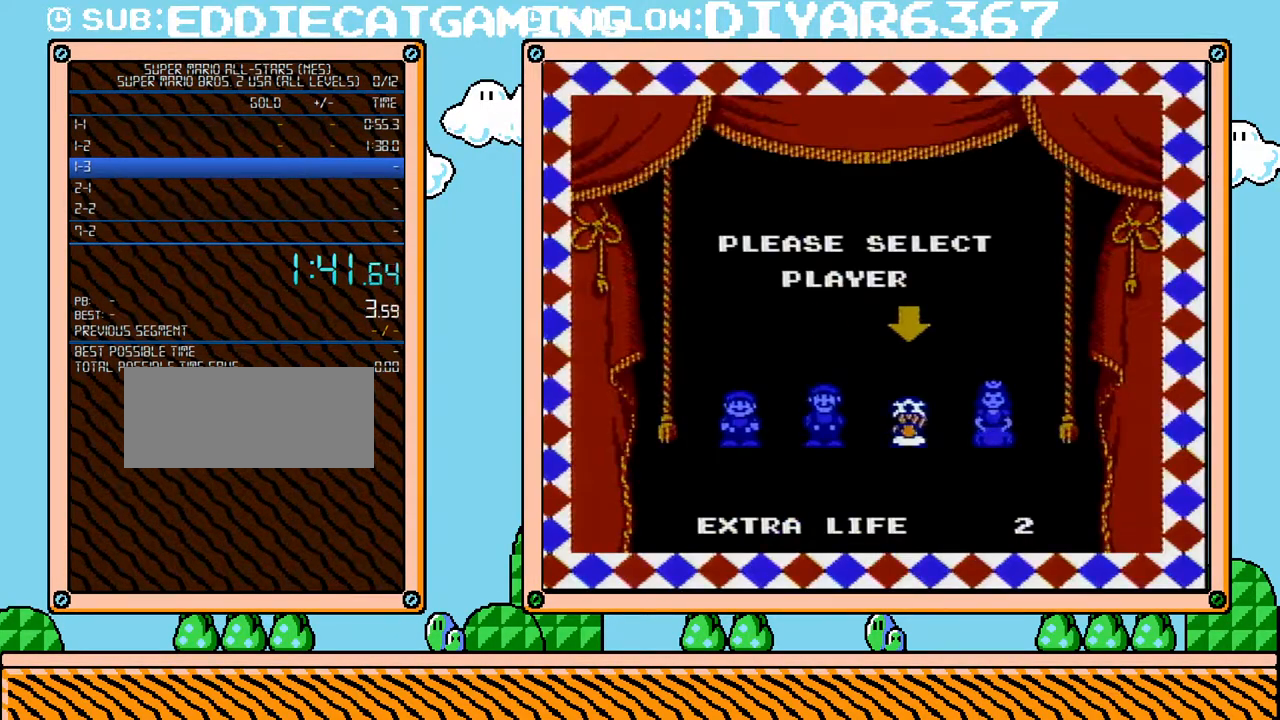
{"buttons": [], "events": []}
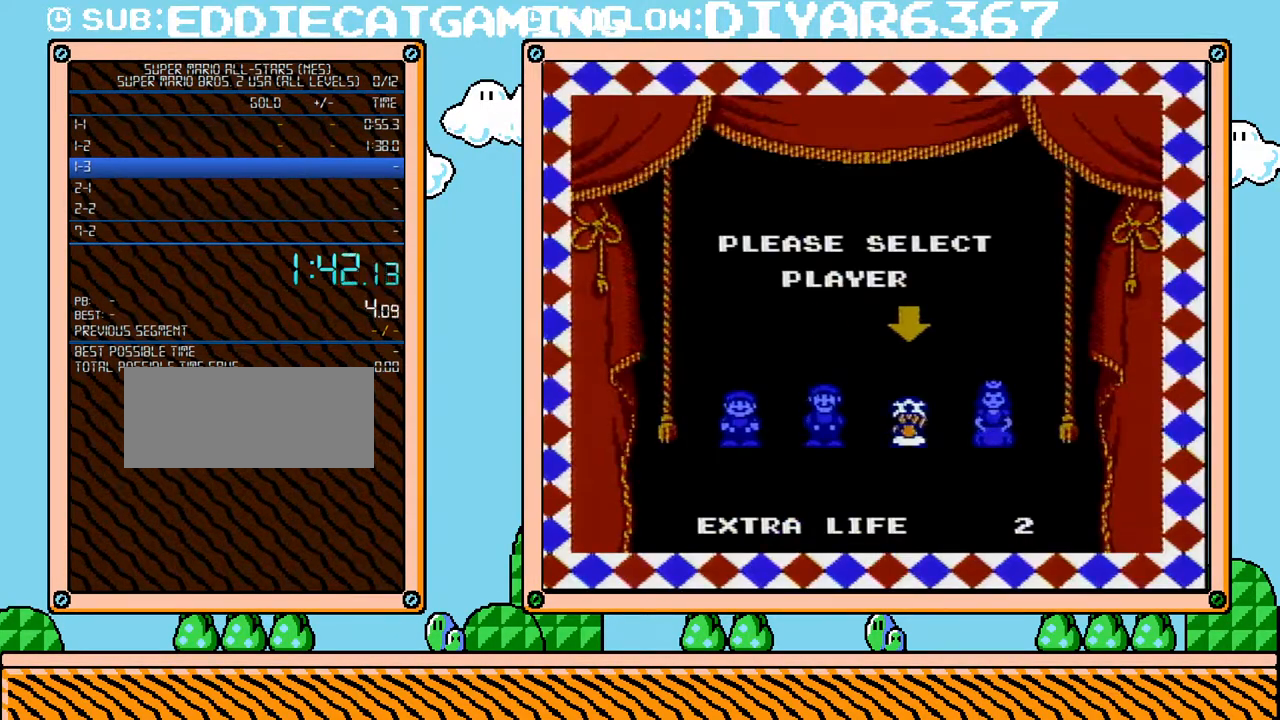
{"buttons": [], "events": []}
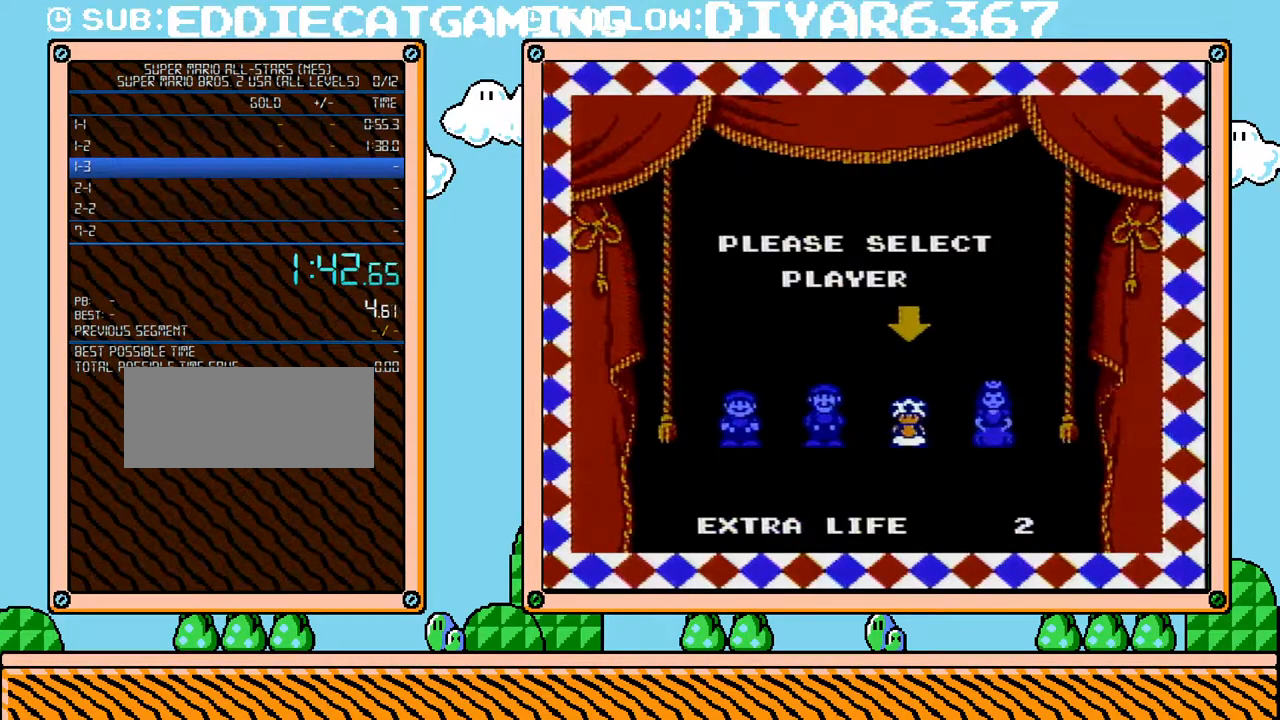
{"buttons": [], "events": []}
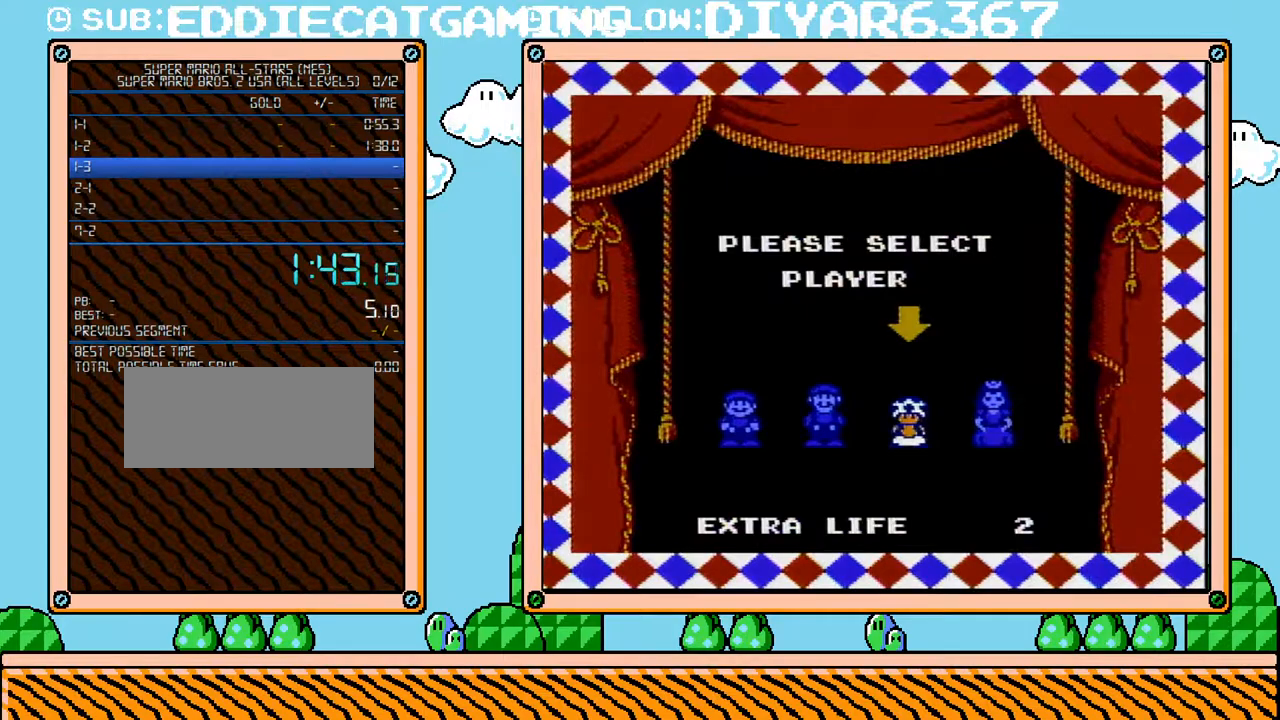
{"buttons": [], "events": []}
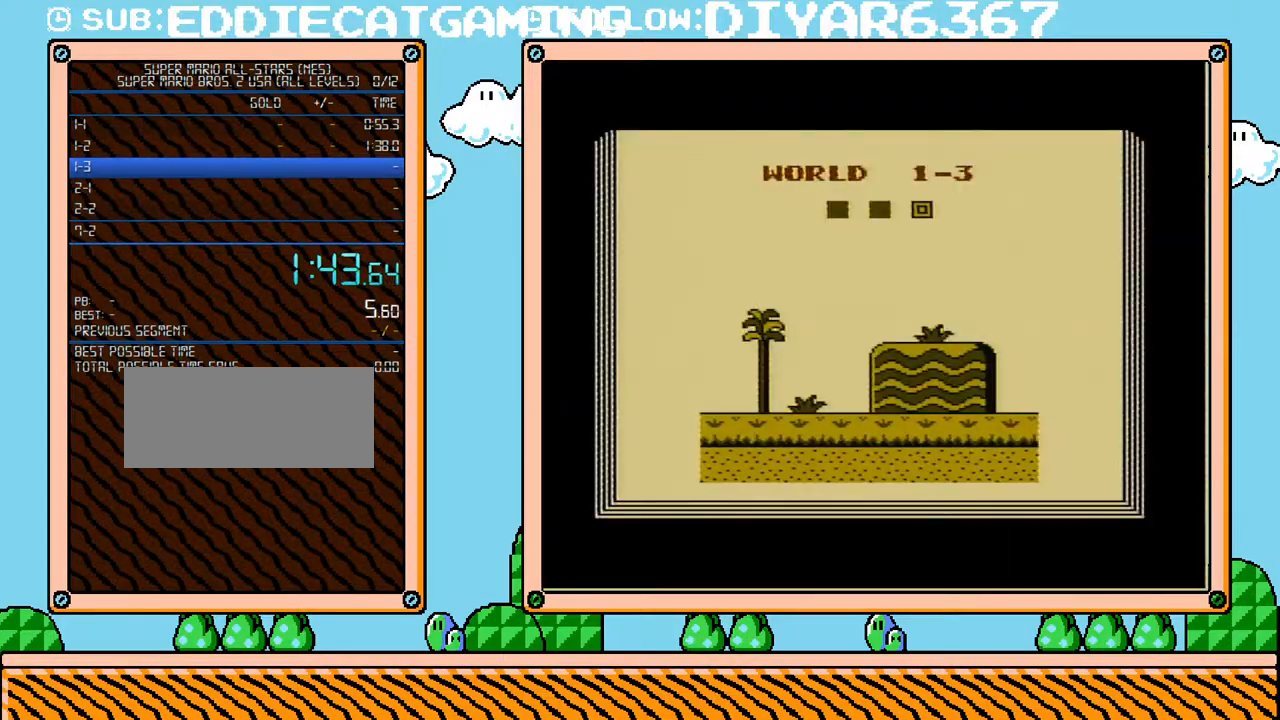
{"buttons": [], "events": []}
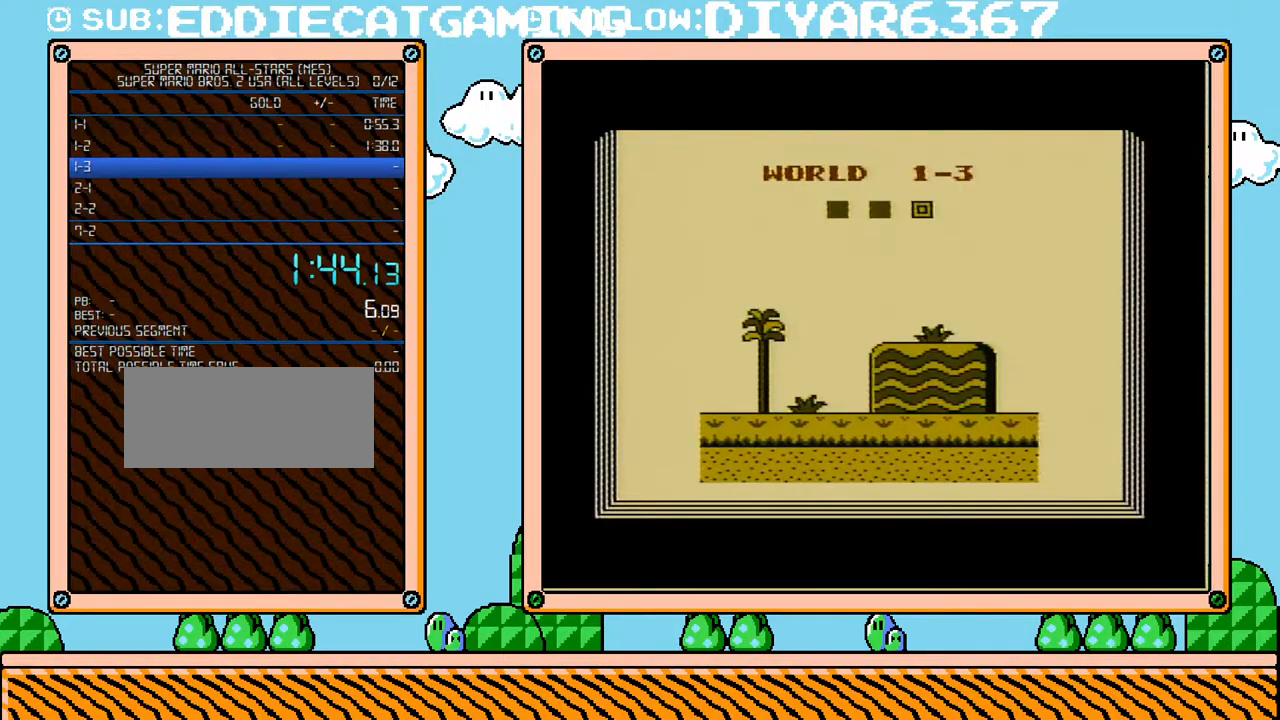
{"buttons": ["B"], "events": [[400, "B", "down"]]}
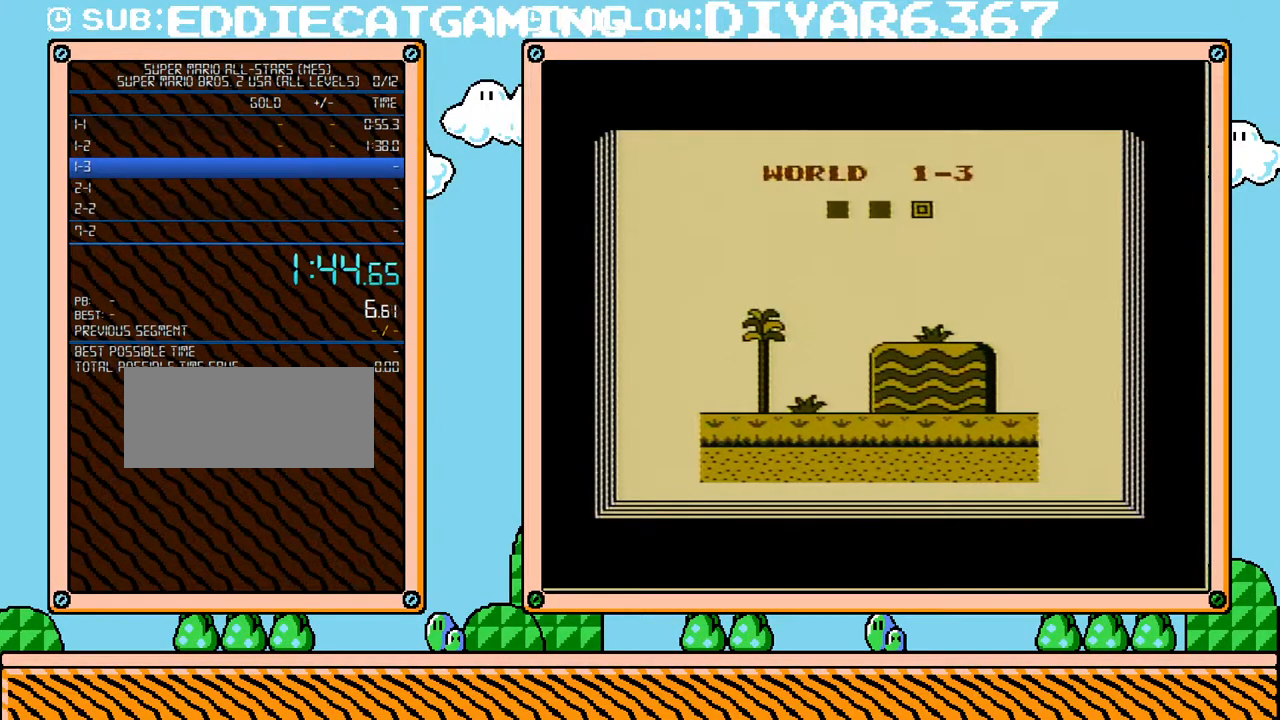
{"buttons": ["B", "DPAD_RIGHT"], "events": [[100, "DPAD_RIGHT", "down"]]}
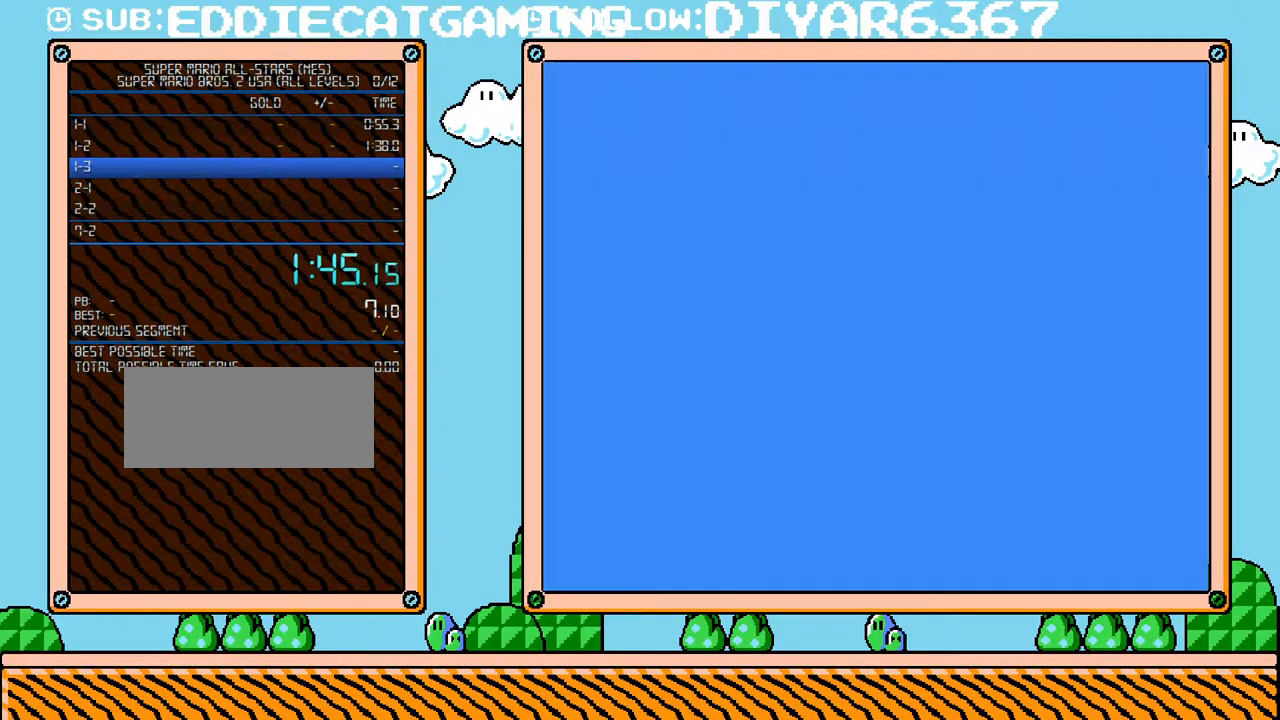
{"buttons": ["B", "DPAD_RIGHT"], "events": []}
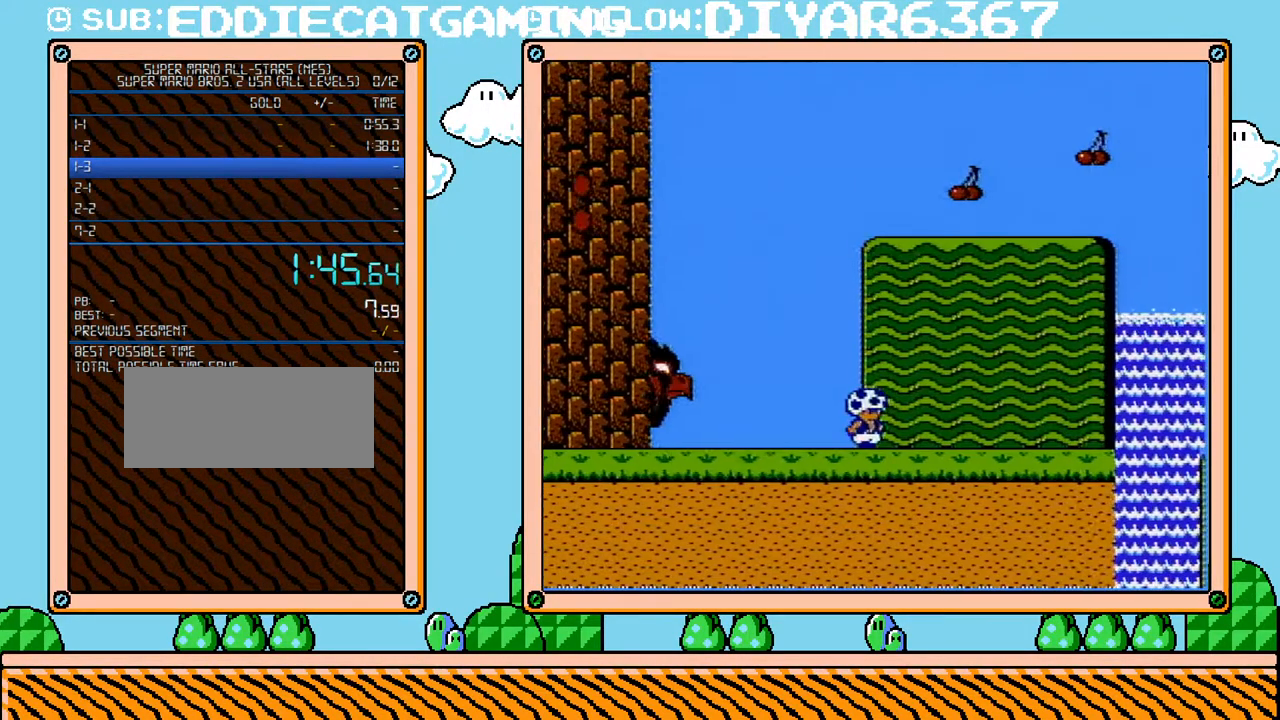
{"buttons": ["B", "DPAD_RIGHT"], "events": []}
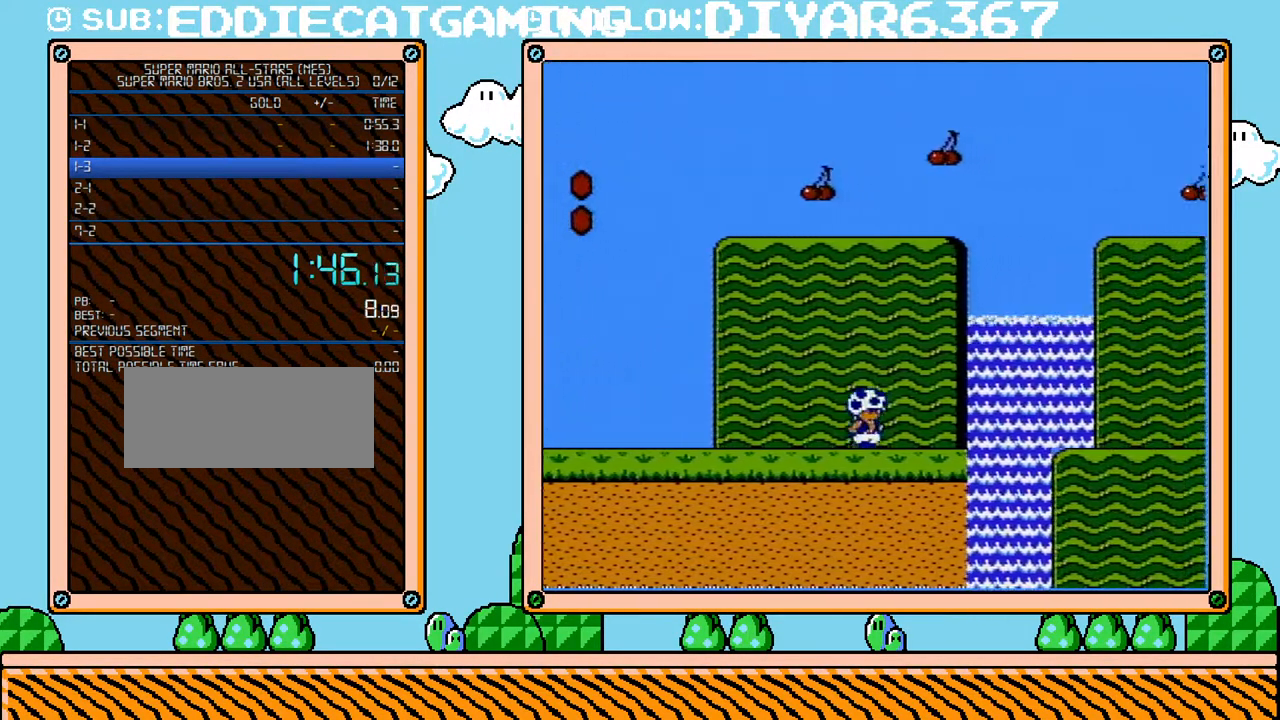
{"buttons": ["B", "DPAD_RIGHT"], "events": [[150, "A", "down"], [417, "A", "up"]]}
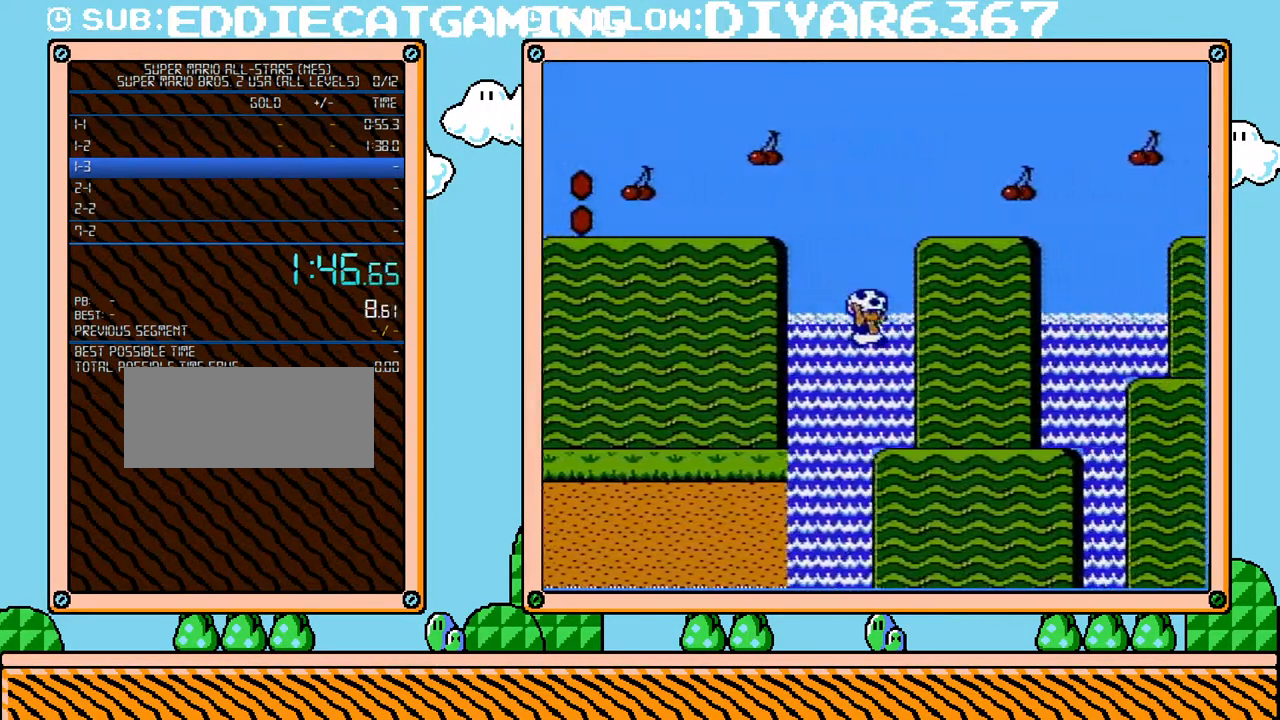
{"buttons": ["A", "B", "DPAD_RIGHT"], "events": [[367, "A", "down"]]}
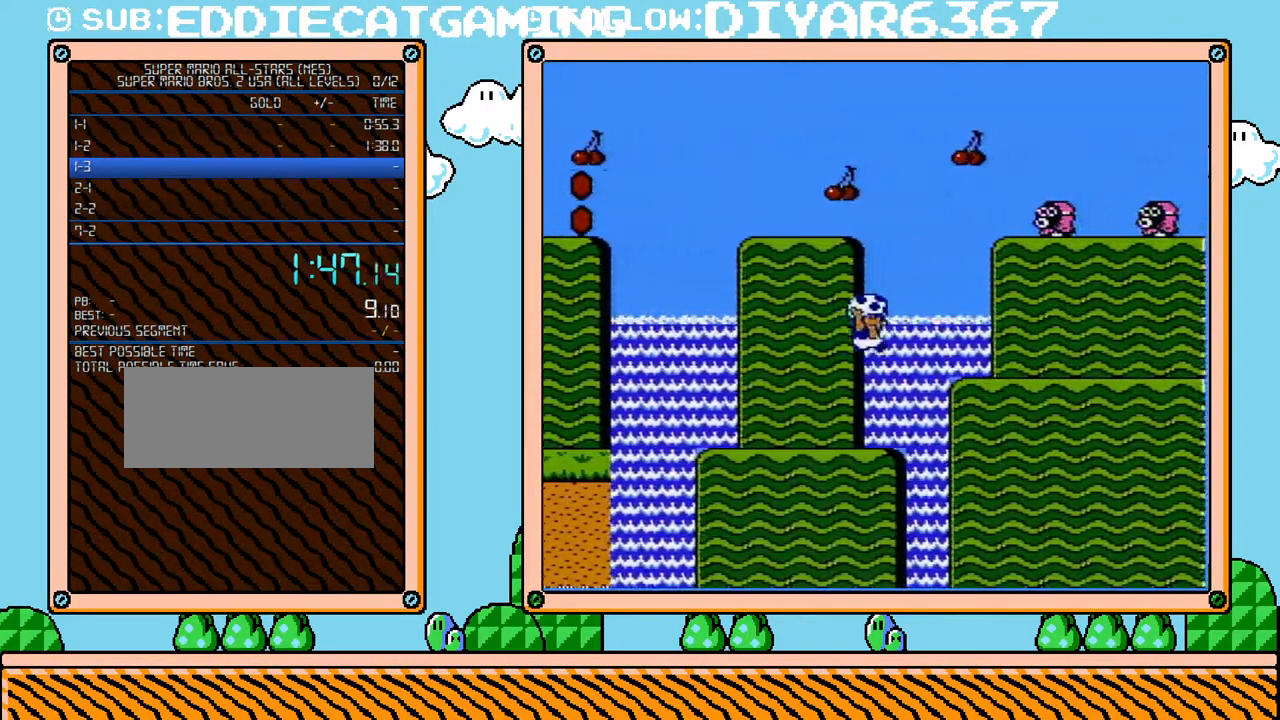
{"buttons": ["B", "DPAD_RIGHT"], "events": [[283, "A", "up"]]}
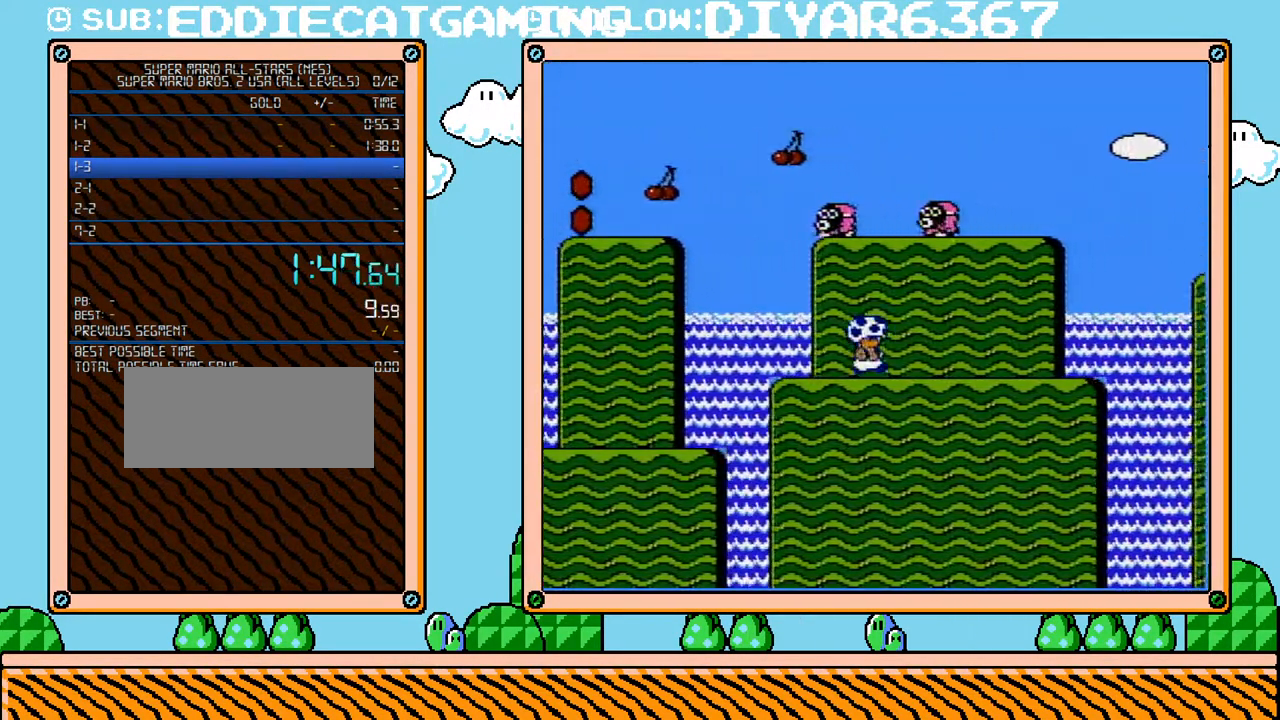
{"buttons": ["B", "DPAD_RIGHT"], "events": []}
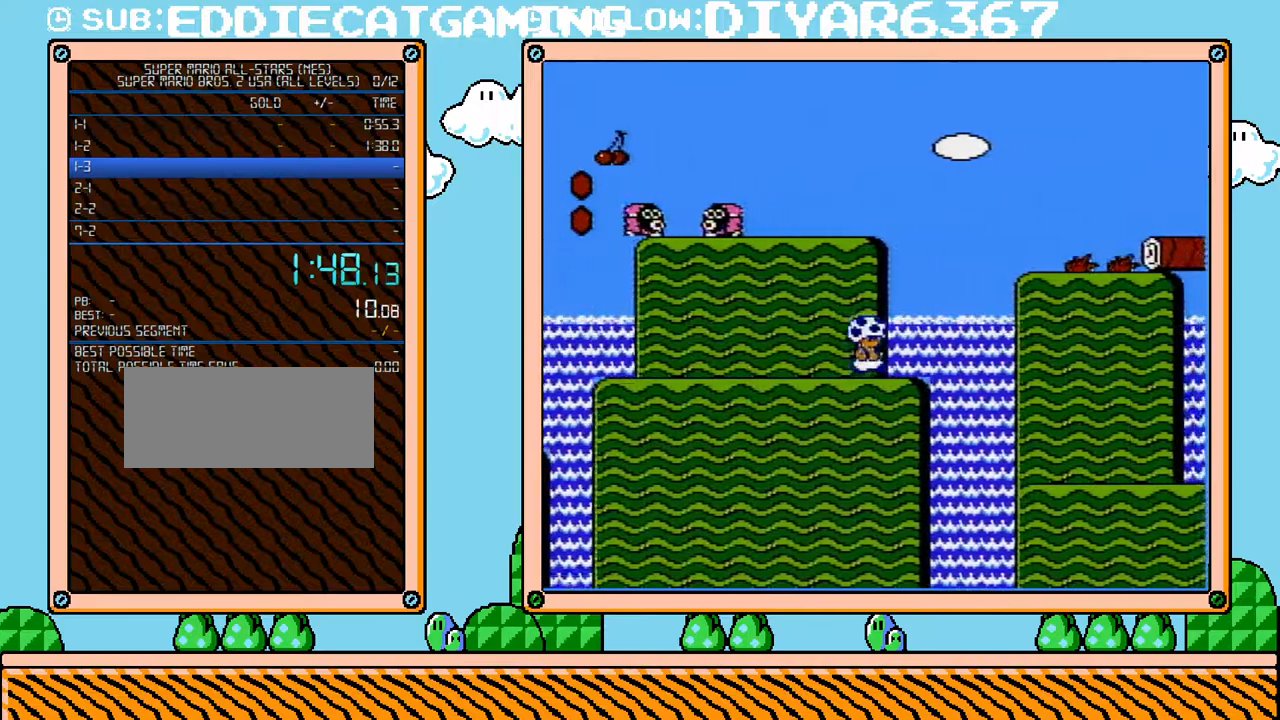
{"buttons": ["B", "DPAD_RIGHT"], "events": [[100, "A", "down"], [467, "A", "up"]]}
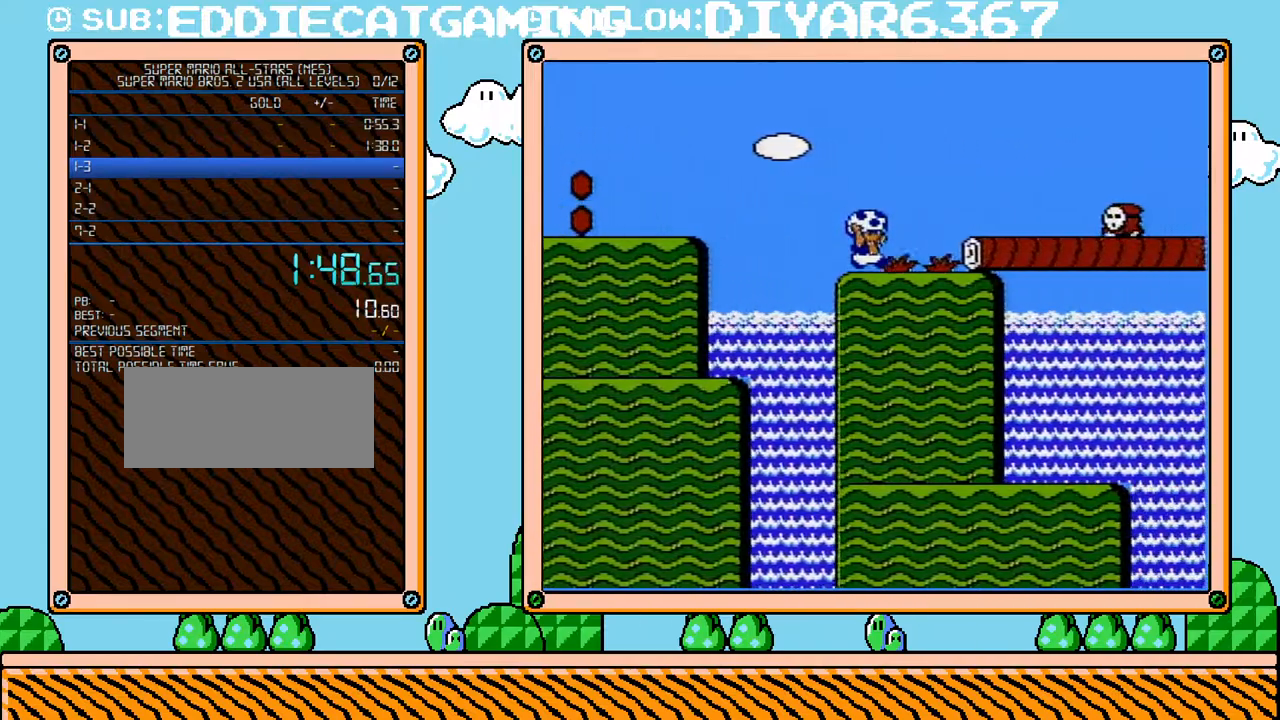
{"buttons": ["B", "DPAD_RIGHT"], "events": [[133, "A", "down"], [417, "A", "up"]]}
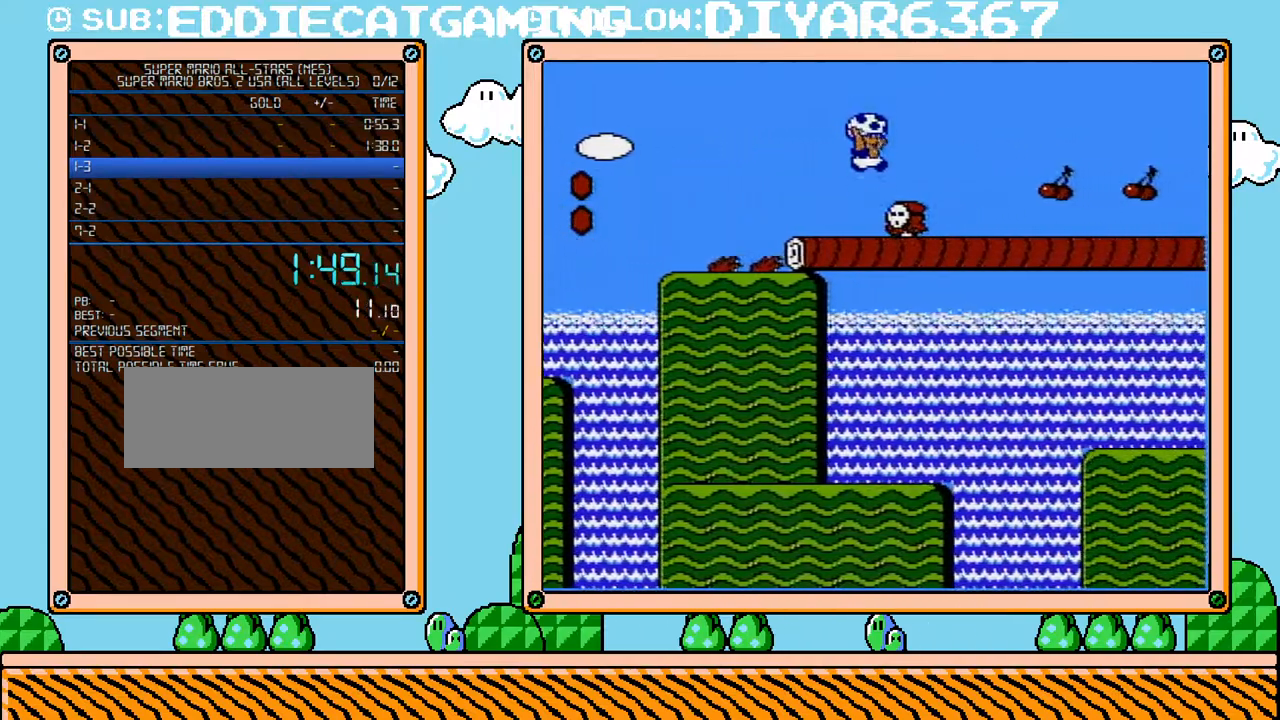
{"buttons": ["B", "DPAD_RIGHT"], "events": [[67, "B", "up"], [133, "B", "down"]]}
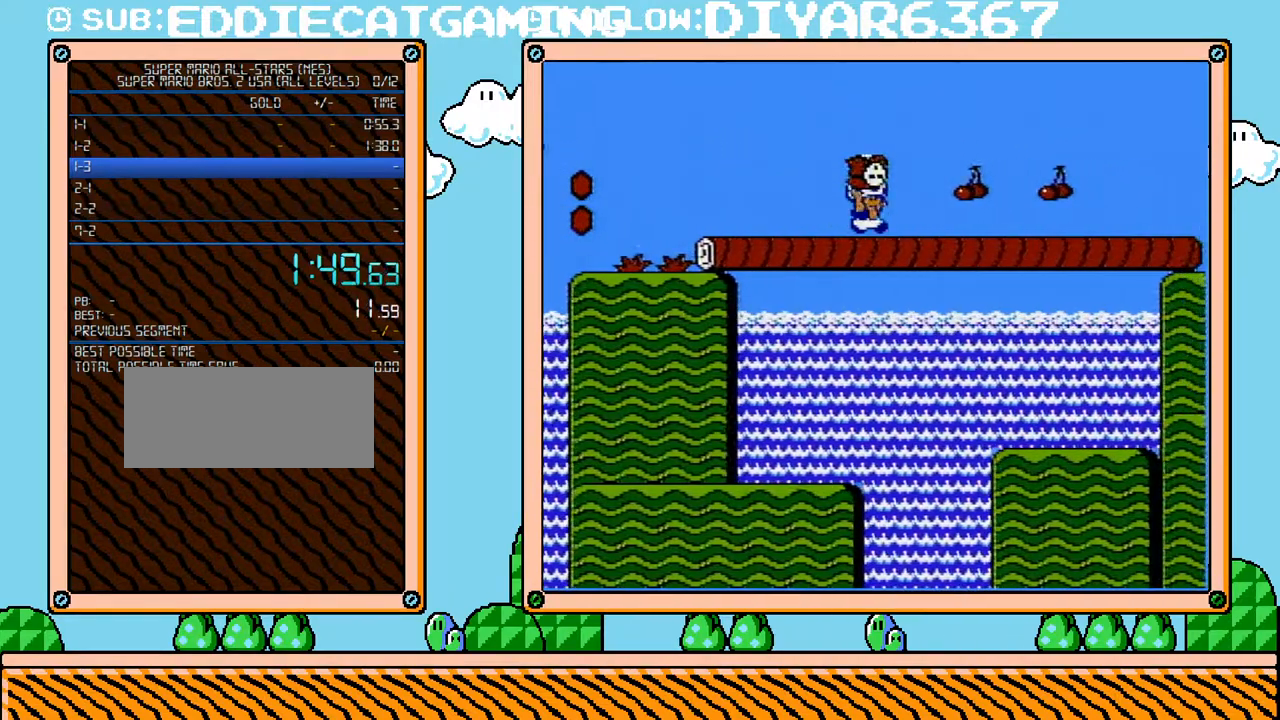
{"buttons": ["B", "DPAD_RIGHT"], "events": []}
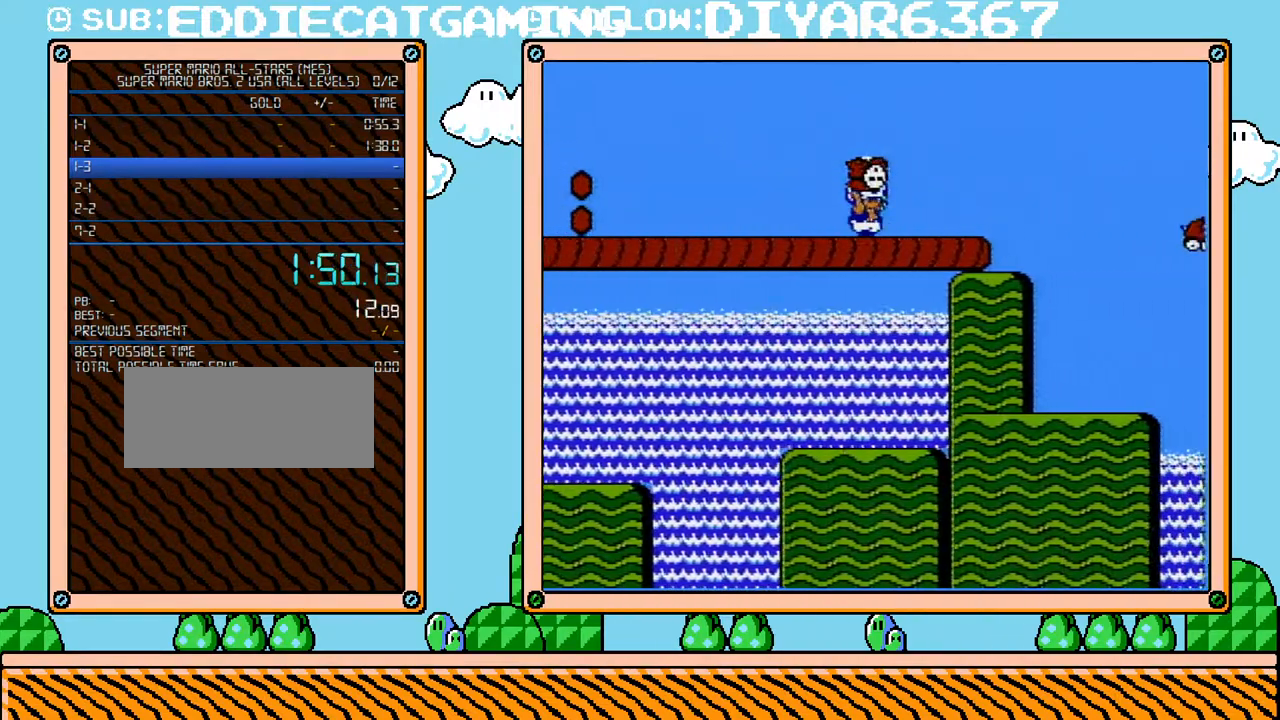
{"buttons": ["B", "DPAD_RIGHT"], "events": [[217, "A", "down"], [467, "A", "up"]]}
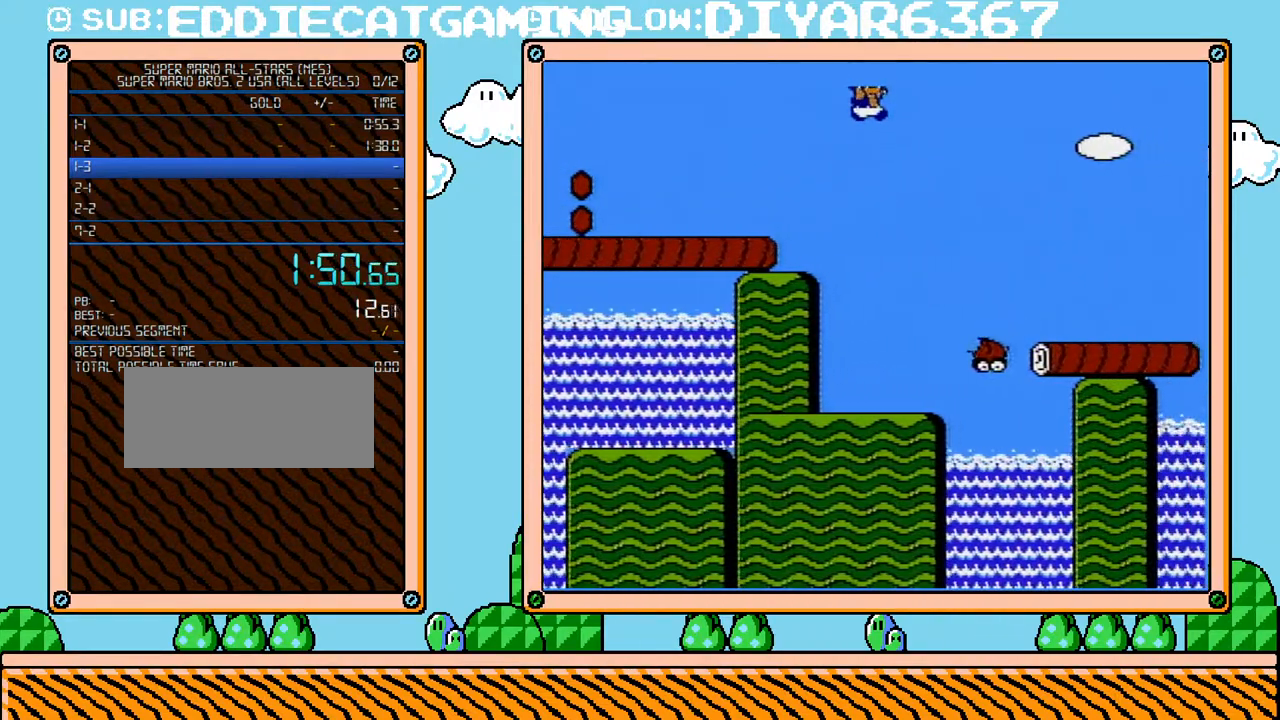
{"buttons": ["B", "DPAD_RIGHT"], "events": []}